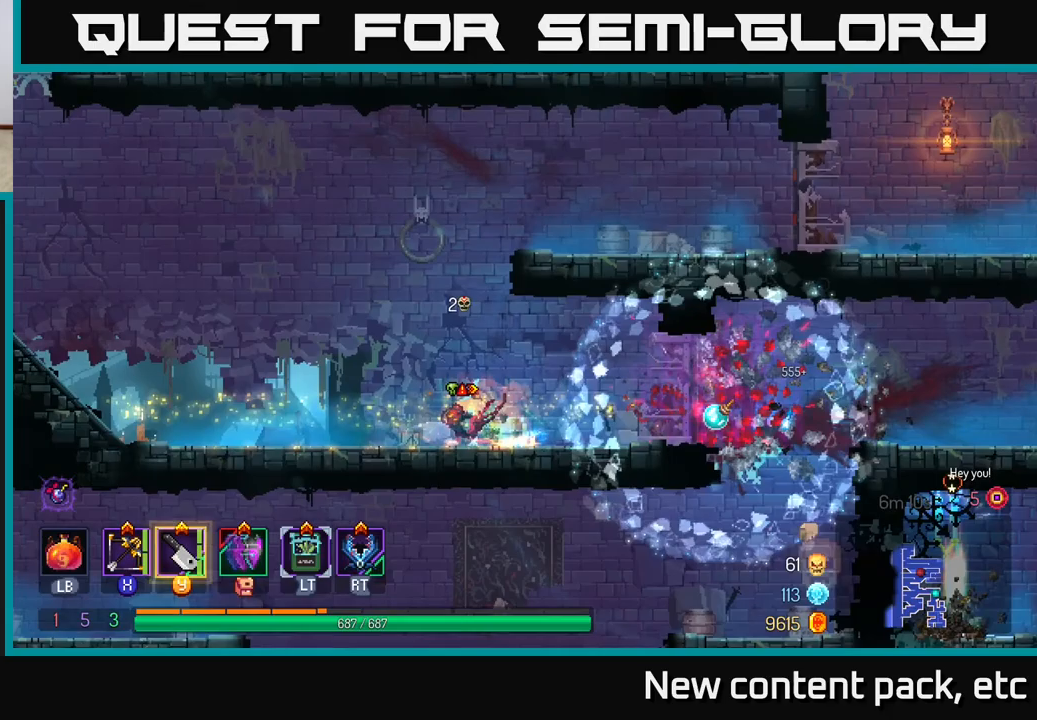
Gameplay with a controller (Xbox layout); each line is a JSON object with the inputs held at the frame after it. "events" lists button and stick changes between this image and that frame as [ms after this image, input, new state], when the widget could be followed in between.
{"buttons": [], "left_stick": "right", "right_stick": "center", "events": [[33, "B", "down"], [33, "left_stick", "up-left"], [100, "B", "up"], [233, "left_stick", "right"]]}
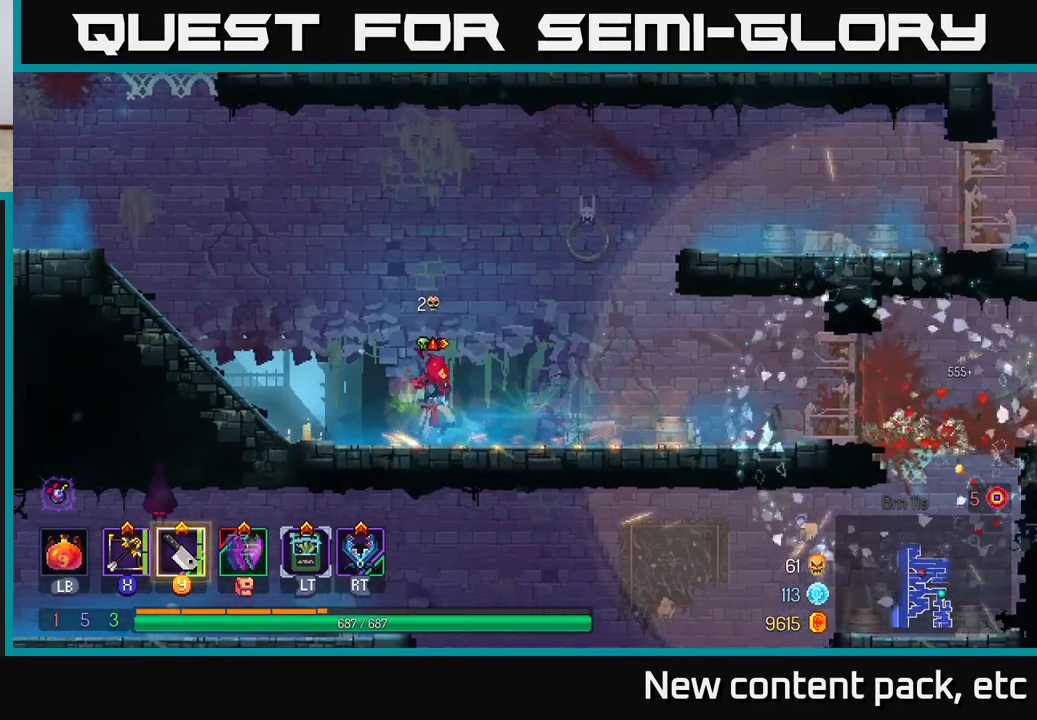
{"buttons": [], "left_stick": "right", "right_stick": "center", "events": []}
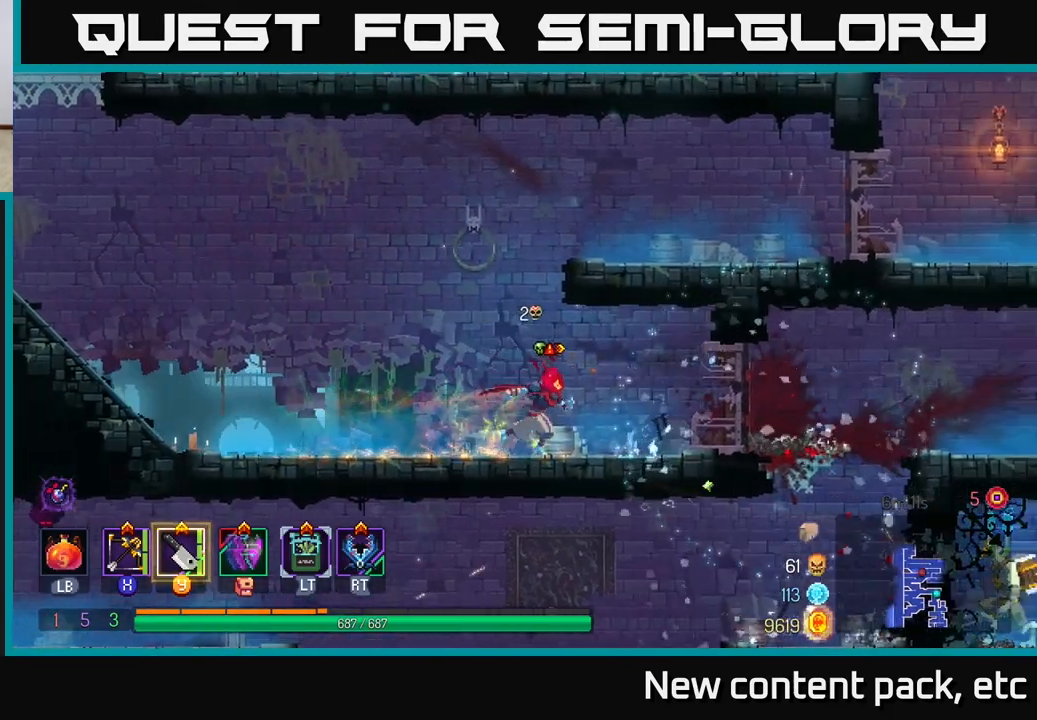
{"buttons": [], "left_stick": "right", "right_stick": "center", "events": []}
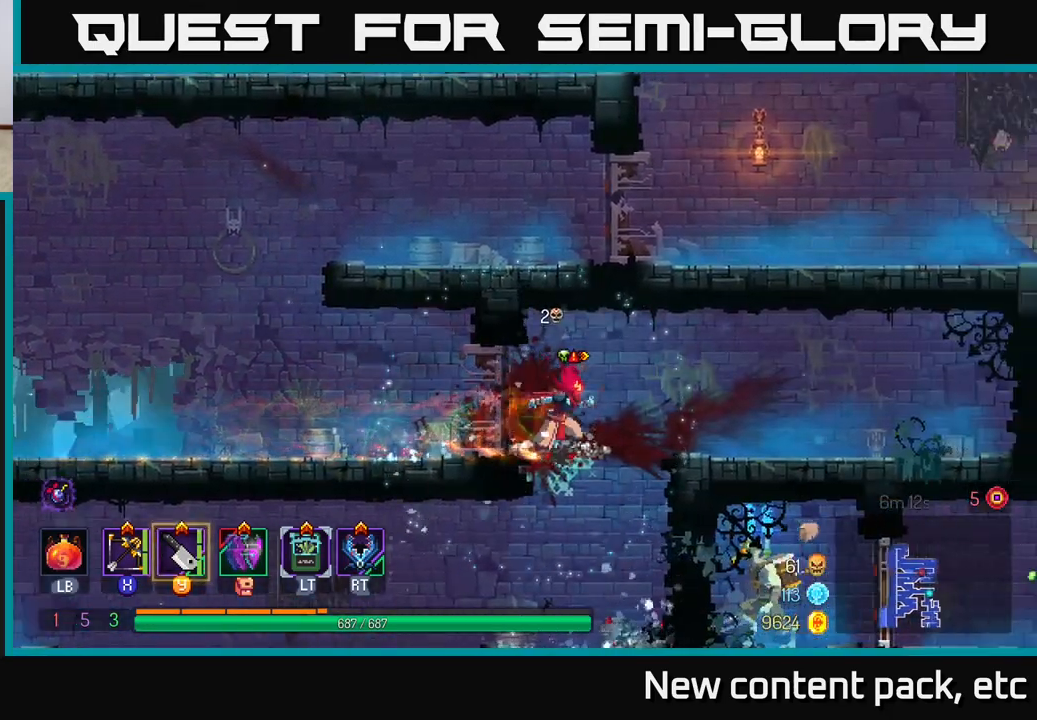
{"buttons": [], "left_stick": "right", "right_stick": "center", "events": [[17, "A", "down"], [150, "A", "up"]]}
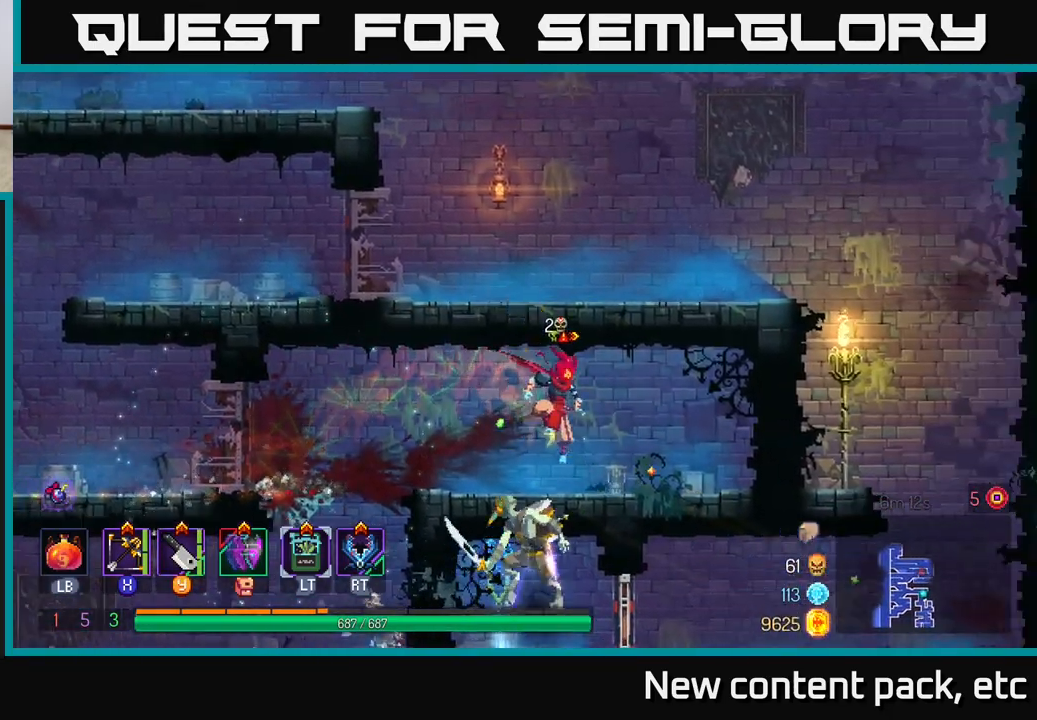
{"buttons": [], "left_stick": "left", "right_stick": "center", "events": [[367, "left_stick", "left"], [383, "X", "down"], [450, "X", "up"]]}
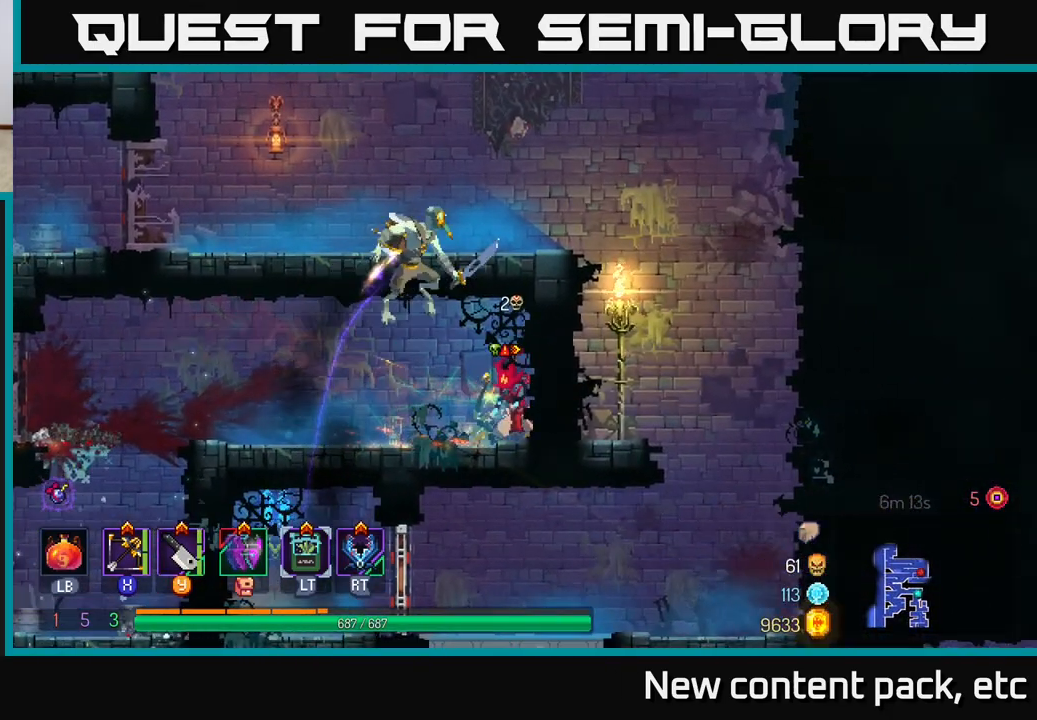
{"buttons": [], "left_stick": "left", "right_stick": "center", "events": [[150, "left_stick", "center"], [250, "left_stick", "left"], [300, "B", "down"], [383, "B", "up"], [450, "B", "down"], [500, "B", "up"]]}
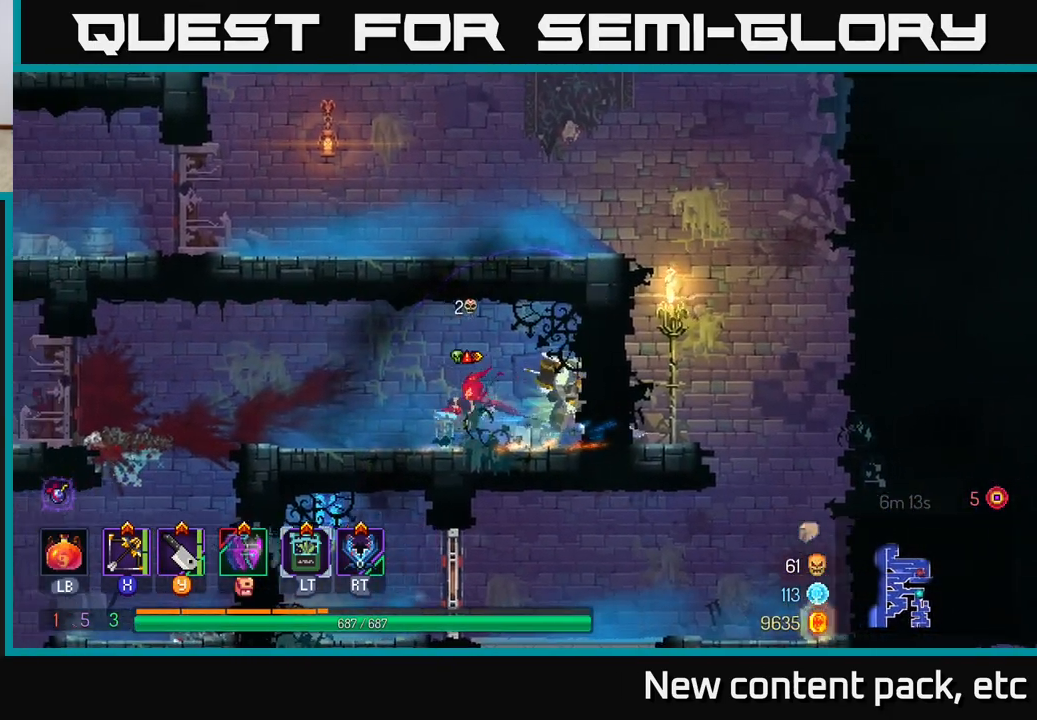
{"buttons": ["A"], "left_stick": "left", "right_stick": "center", "events": [[67, "B", "down"], [133, "B", "up"], [383, "A", "down"]]}
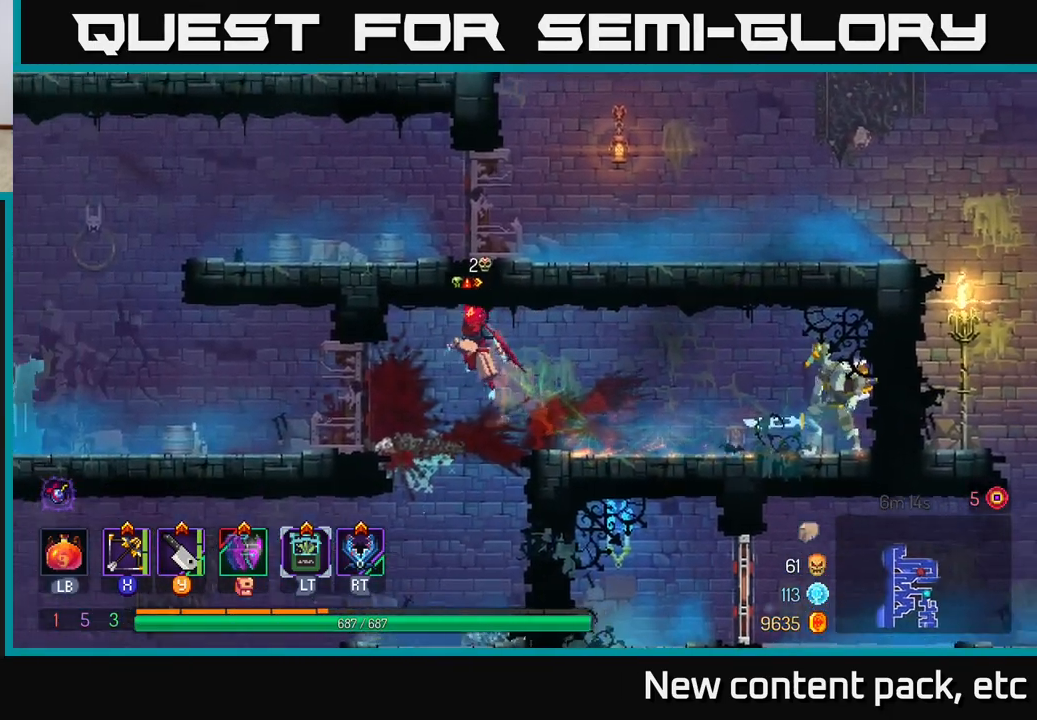
{"buttons": [], "left_stick": "right", "right_stick": "center", "events": [[17, "A", "up"], [150, "left_stick", "right"], [167, "X", "down"], [233, "X", "up"]]}
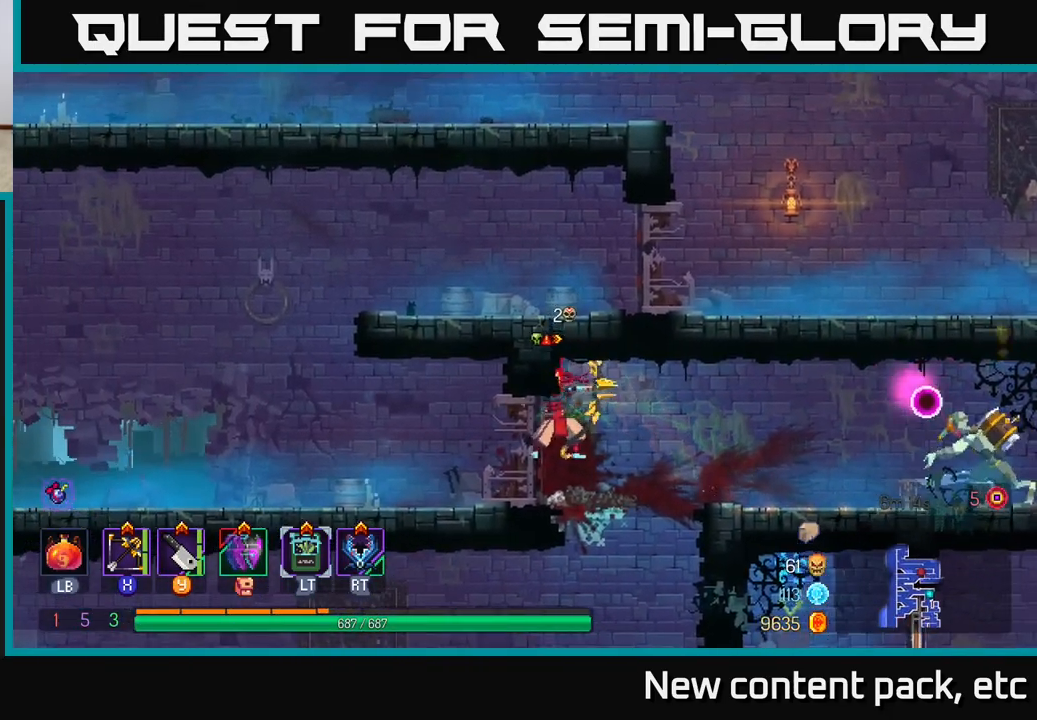
{"buttons": [], "left_stick": "right", "right_stick": "center", "events": []}
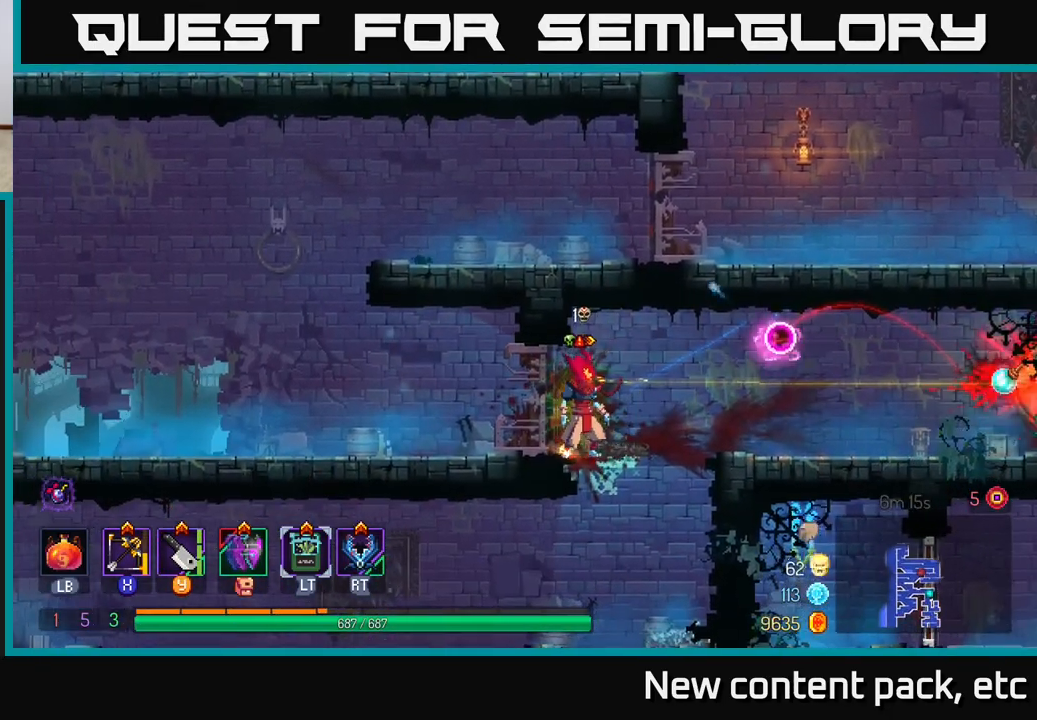
{"buttons": [], "left_stick": "left", "right_stick": "center", "events": [[100, "left_stick", "left"], [117, "B", "down"], [217, "B", "up"], [283, "B", "down"], [367, "B", "up"]]}
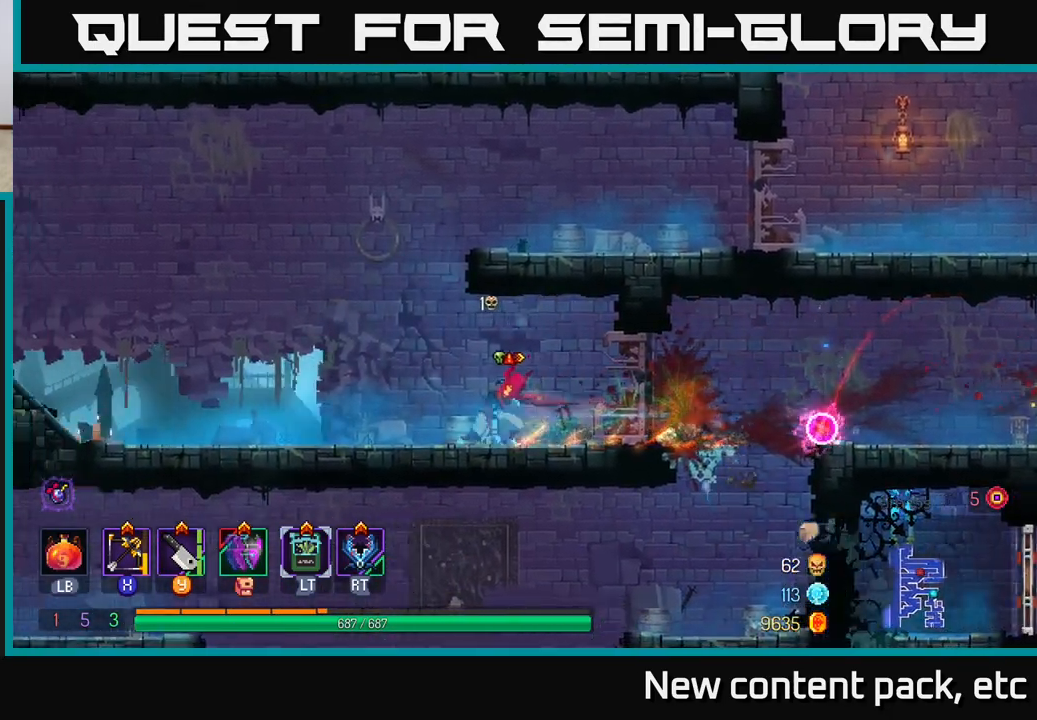
{"buttons": [], "left_stick": "right", "right_stick": "center", "events": [[500, "left_stick", "right"]]}
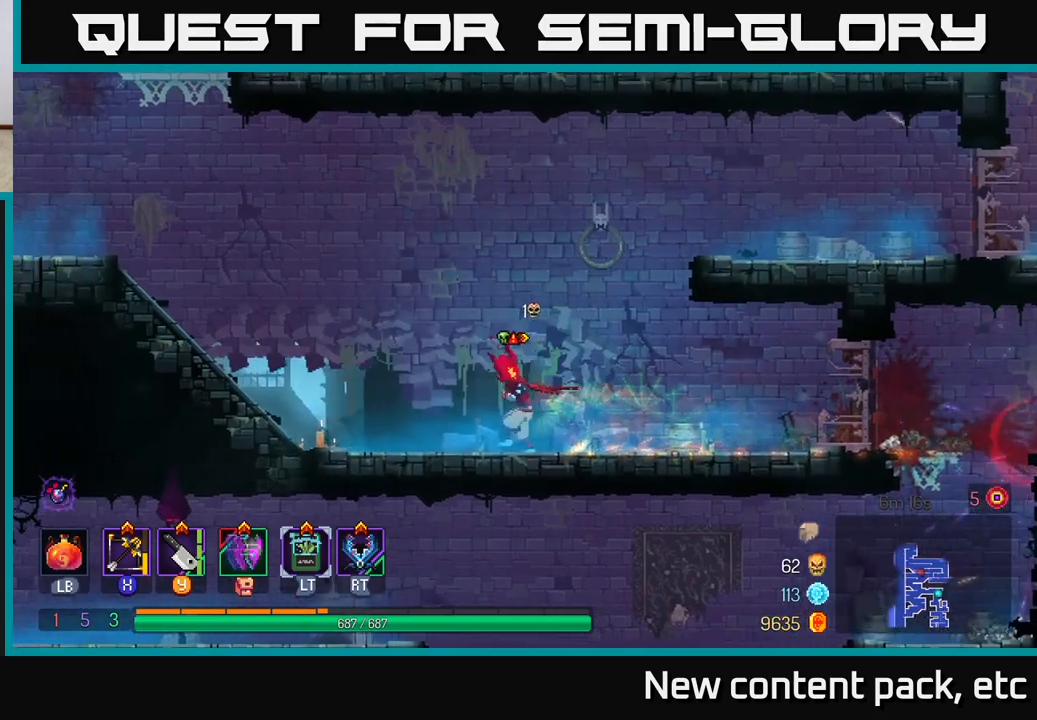
{"buttons": [], "left_stick": "right", "right_stick": "center", "events": [[150, "left_stick", "center"], [317, "left_stick", "right"]]}
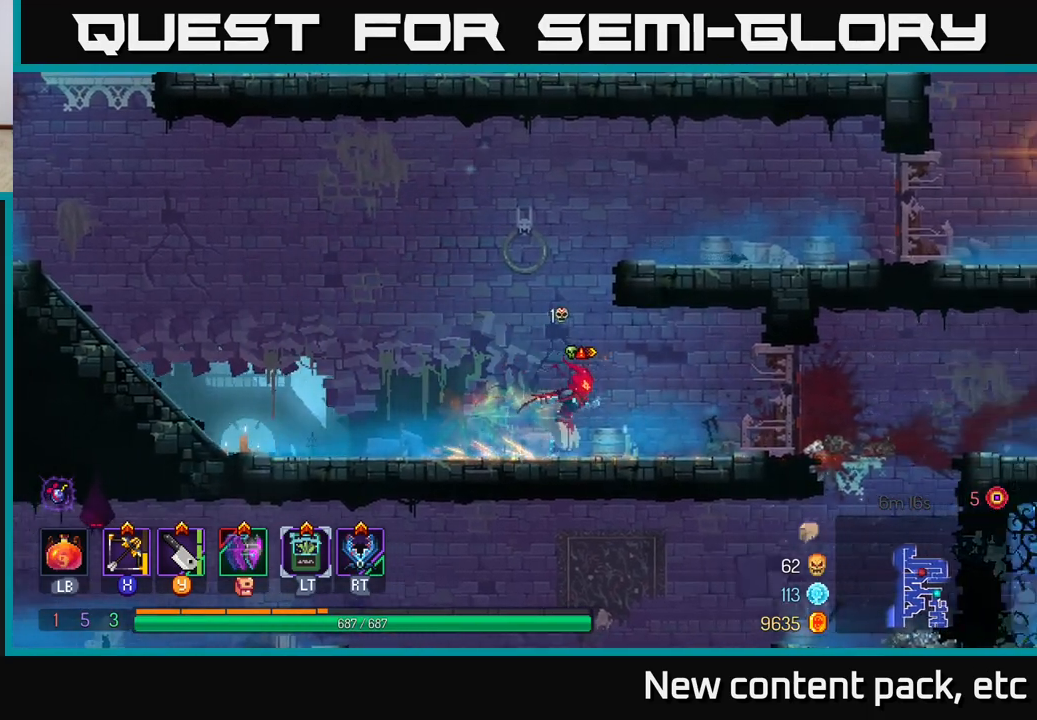
{"buttons": [], "left_stick": "right", "right_stick": "center", "events": [[433, "Y", "down"], [483, "Y", "up"]]}
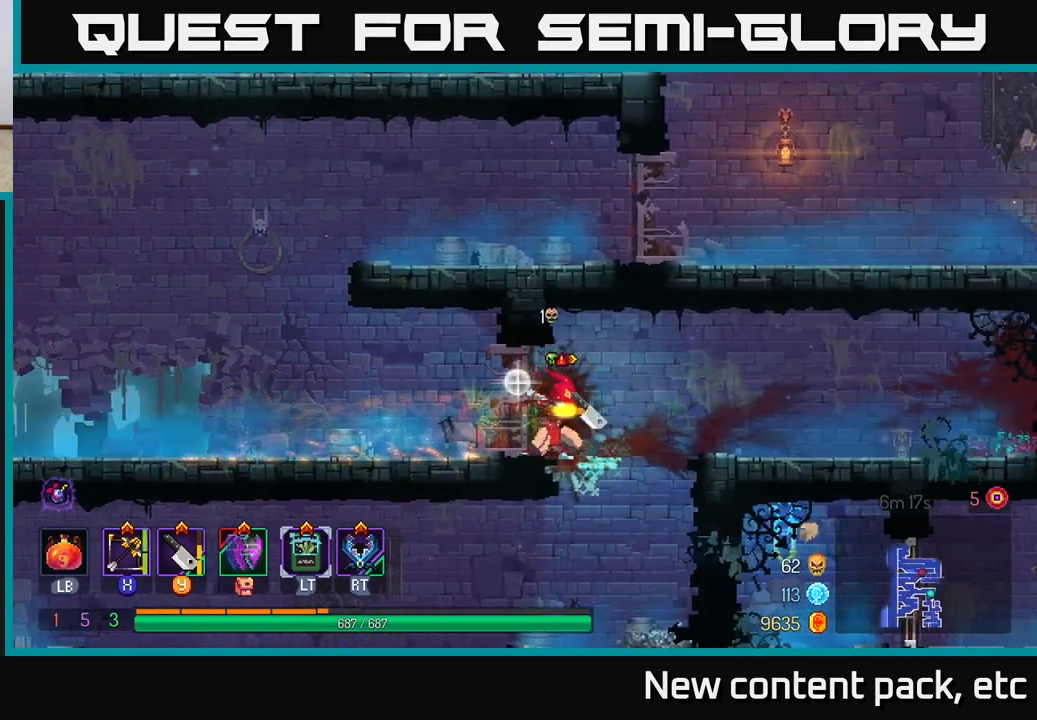
{"buttons": [], "left_stick": "right", "right_stick": "center", "events": [[150, "left_stick", "center"], [300, "left_stick", "right"], [317, "A", "down"], [467, "A", "up"]]}
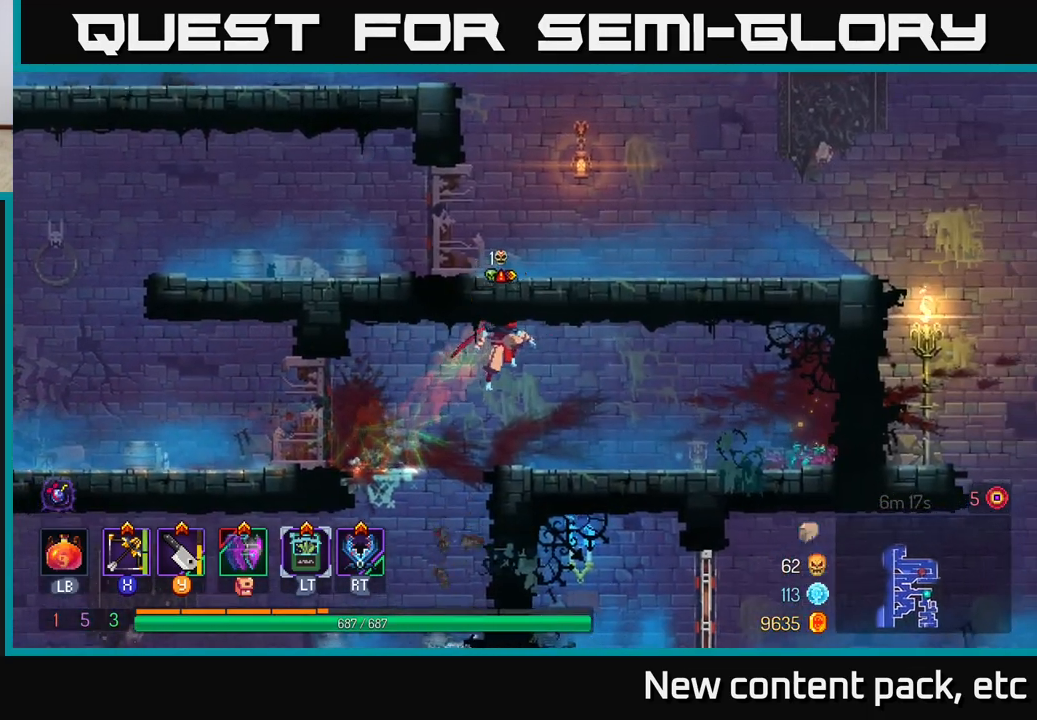
{"buttons": [], "left_stick": "left", "right_stick": "down", "events": [[250, "right_stick", "down"], [483, "left_stick", "left"]]}
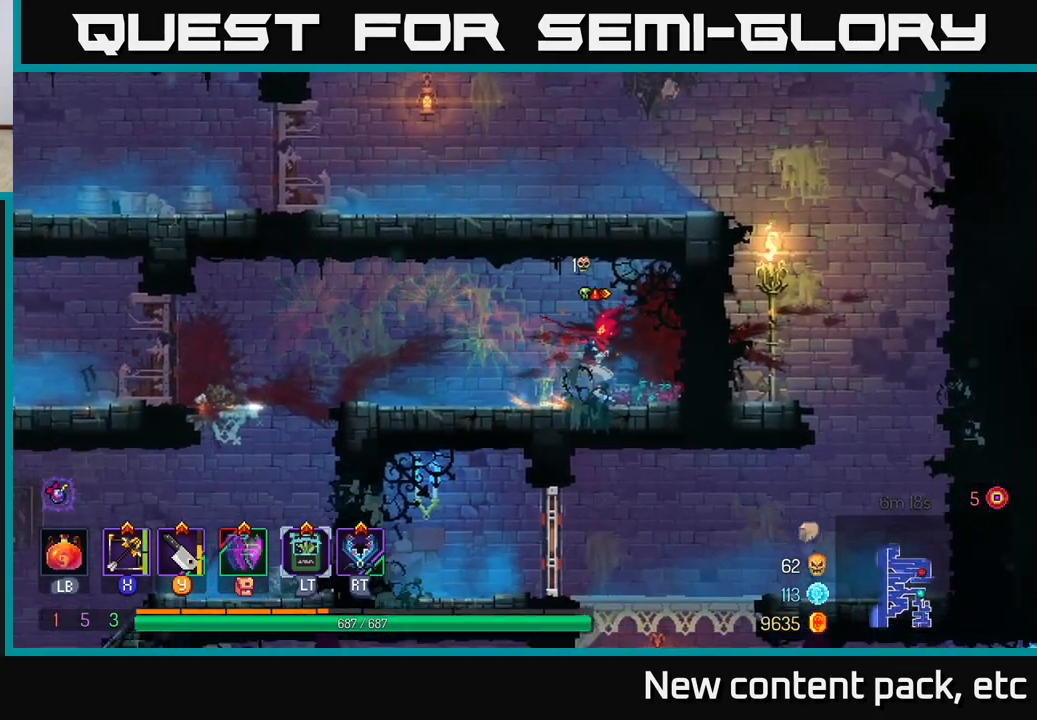
{"buttons": [], "left_stick": "left", "right_stick": "center", "events": [[133, "right_stick", "center"]]}
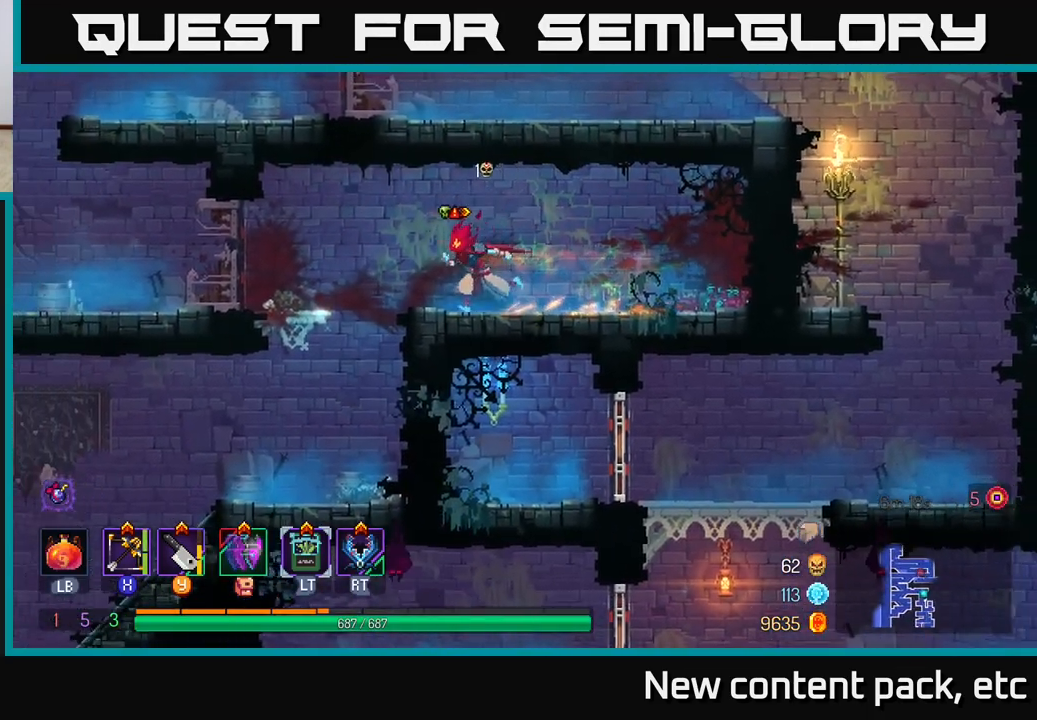
{"buttons": [], "left_stick": "left", "right_stick": "down-left", "events": [[83, "A", "down"], [200, "A", "up"], [350, "right_stick", "down-left"]]}
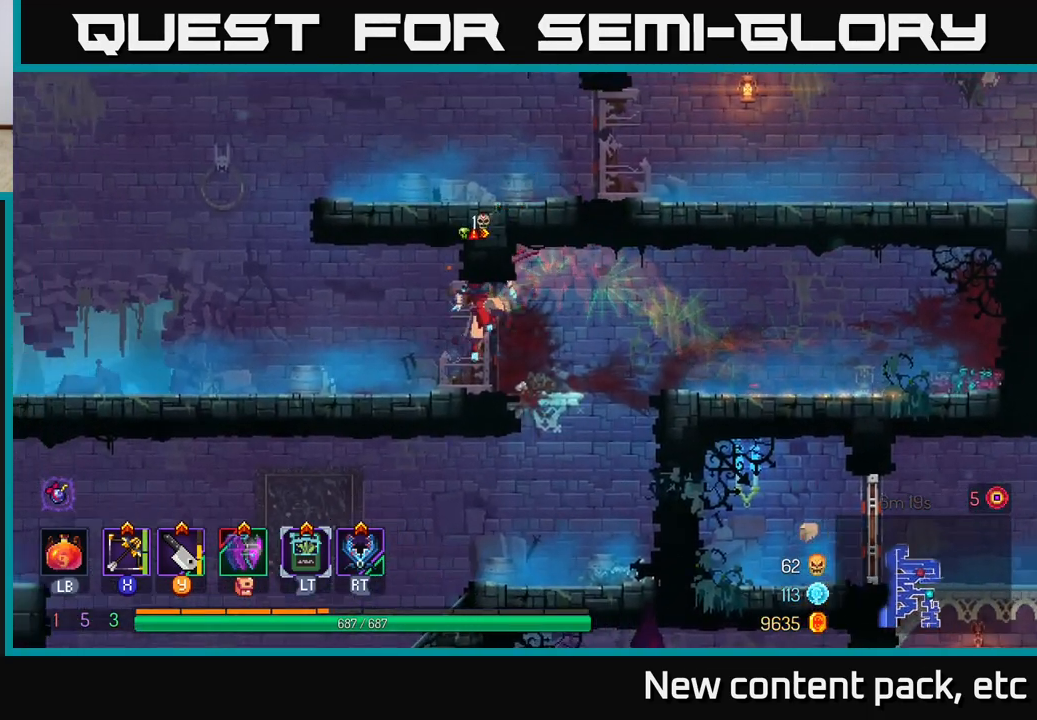
{"buttons": [], "left_stick": "right", "right_stick": "center", "events": [[17, "right_stick", "center"], [350, "A", "down"], [450, "A", "up"], [450, "left_stick", "right"]]}
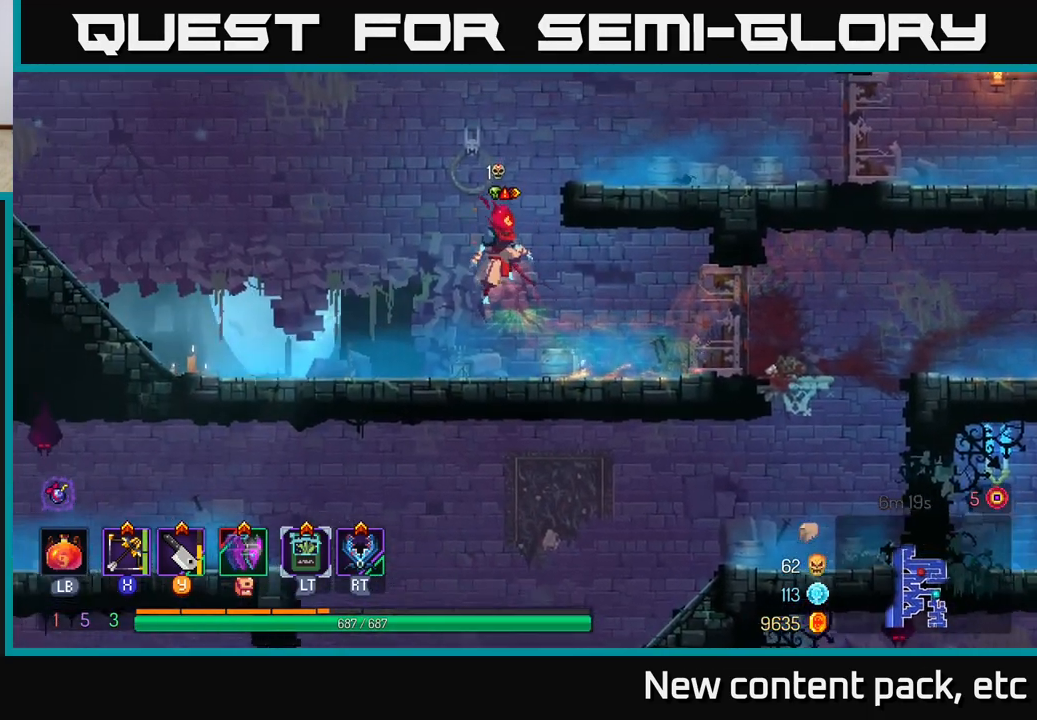
{"buttons": [], "left_stick": "right", "right_stick": "center", "events": [[50, "A", "down"], [233, "A", "up"]]}
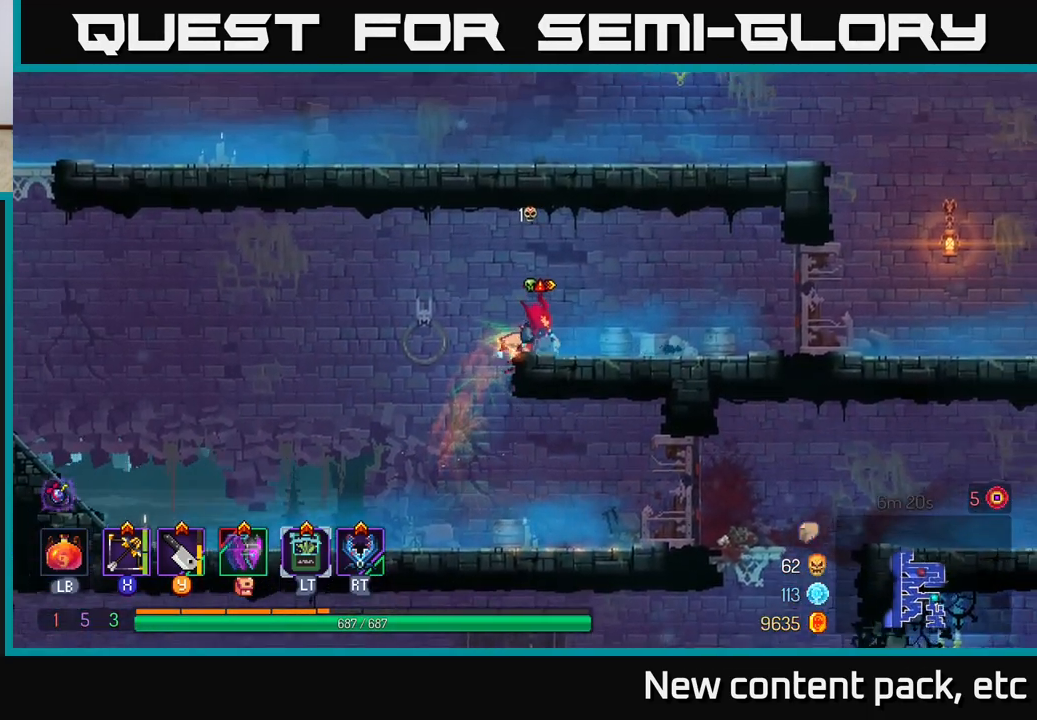
{"buttons": [], "left_stick": "right", "right_stick": "center", "events": []}
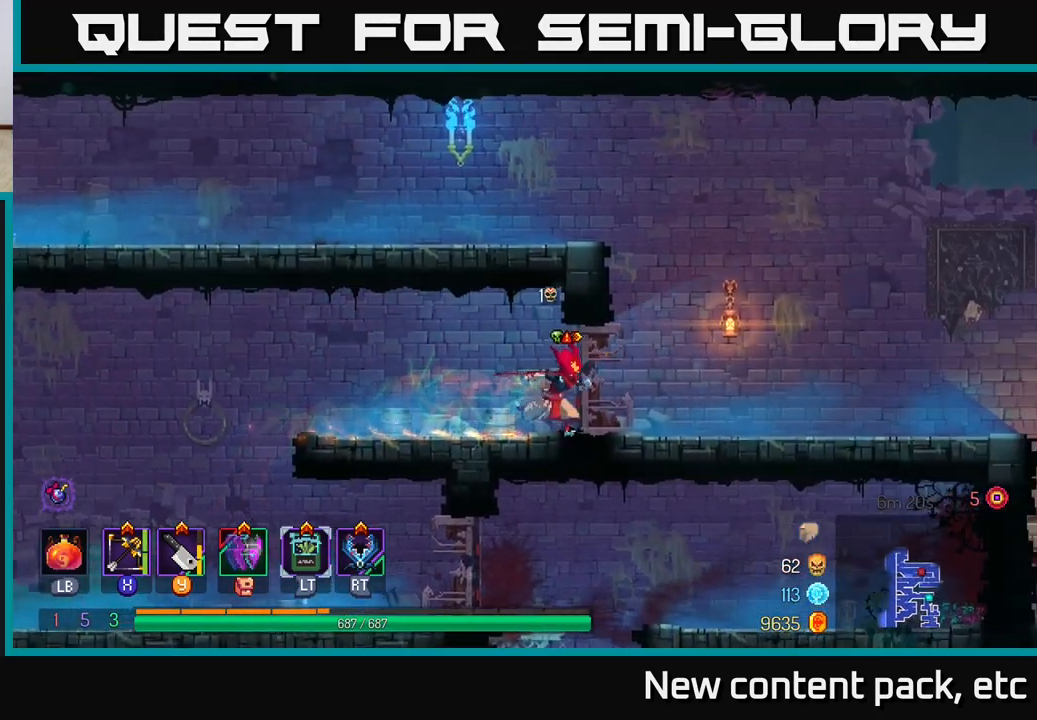
{"buttons": ["A"], "left_stick": "left", "right_stick": "center", "events": [[200, "A", "down"], [300, "left_stick", "left"], [317, "A", "up"], [417, "A", "down"]]}
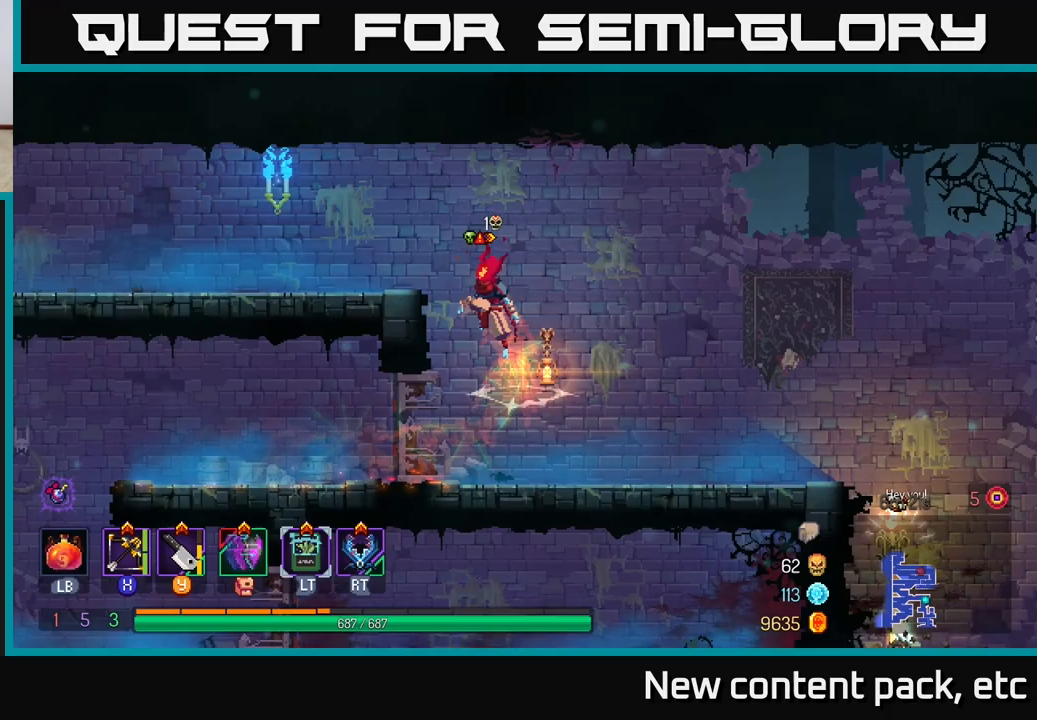
{"buttons": [], "left_stick": "left", "right_stick": "center", "events": [[133, "A", "up"]]}
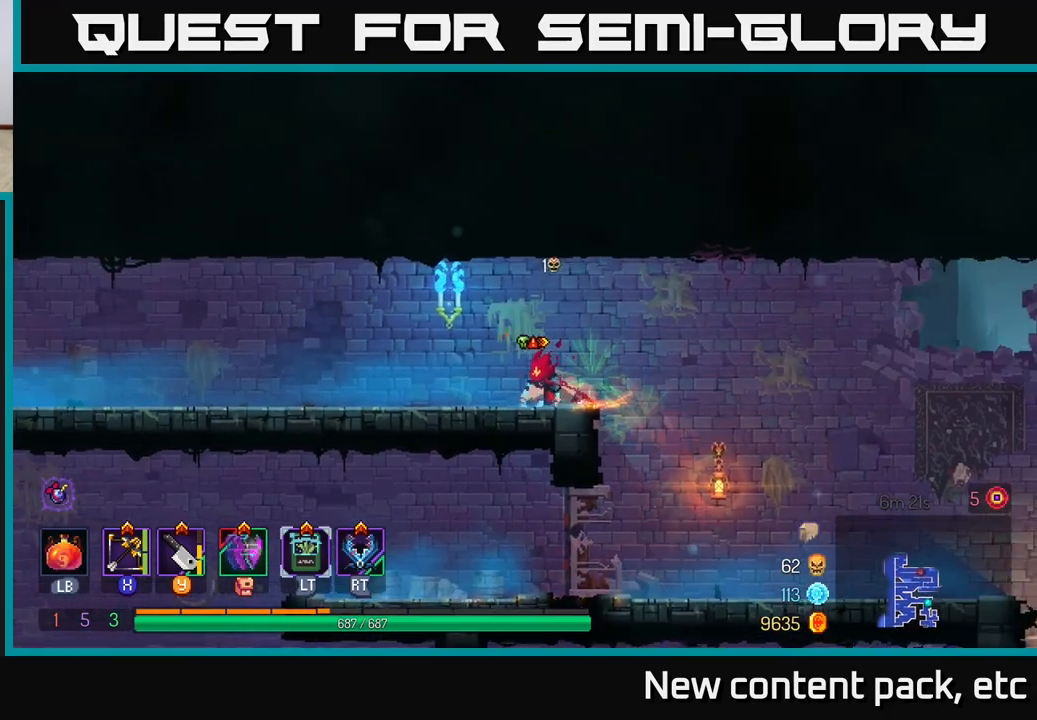
{"buttons": [], "left_stick": "left", "right_stick": "center", "events": []}
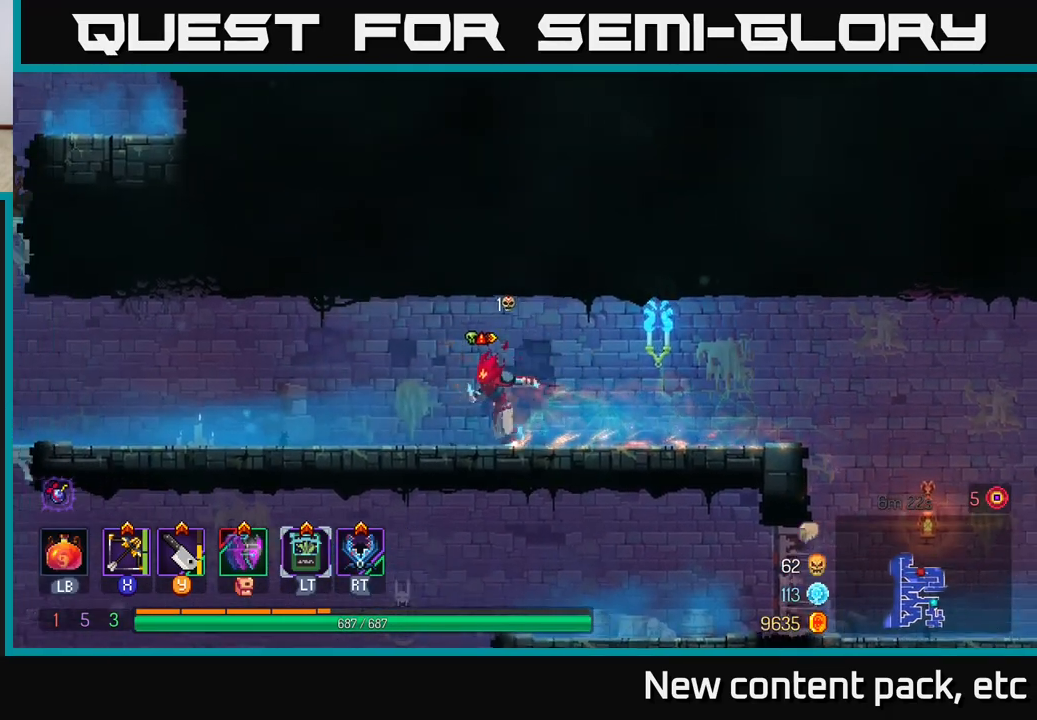
{"buttons": [], "left_stick": "right", "right_stick": "center", "events": [[367, "left_stick", "center"], [467, "left_stick", "right"]]}
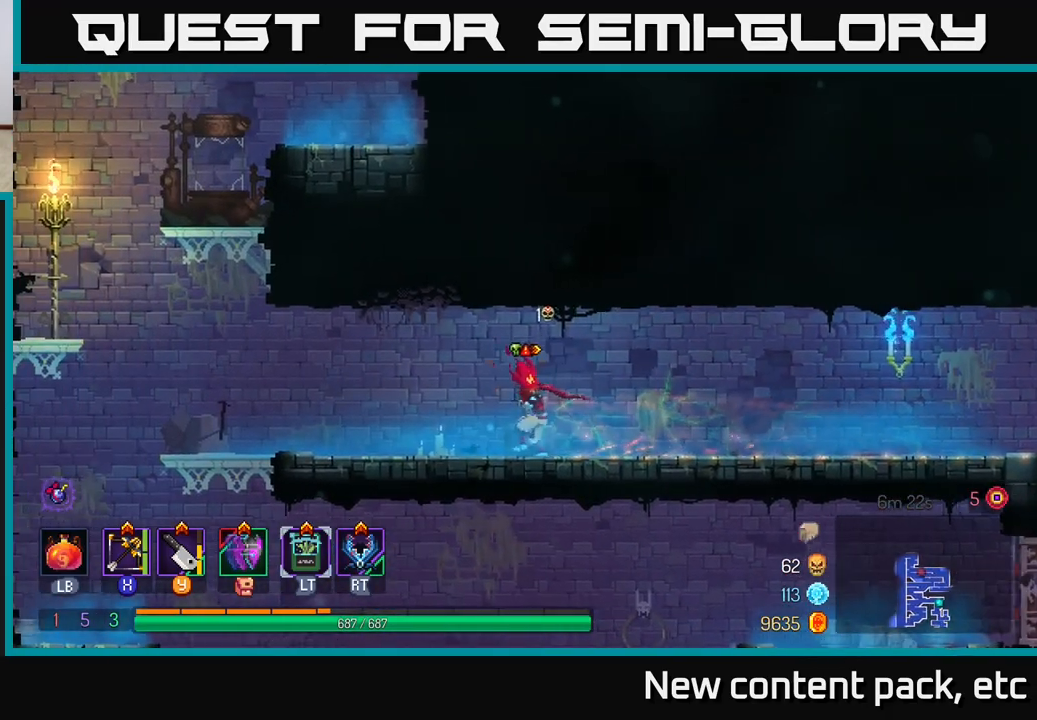
{"buttons": [], "left_stick": "center", "right_stick": "center", "events": [[150, "left_stick", "center"]]}
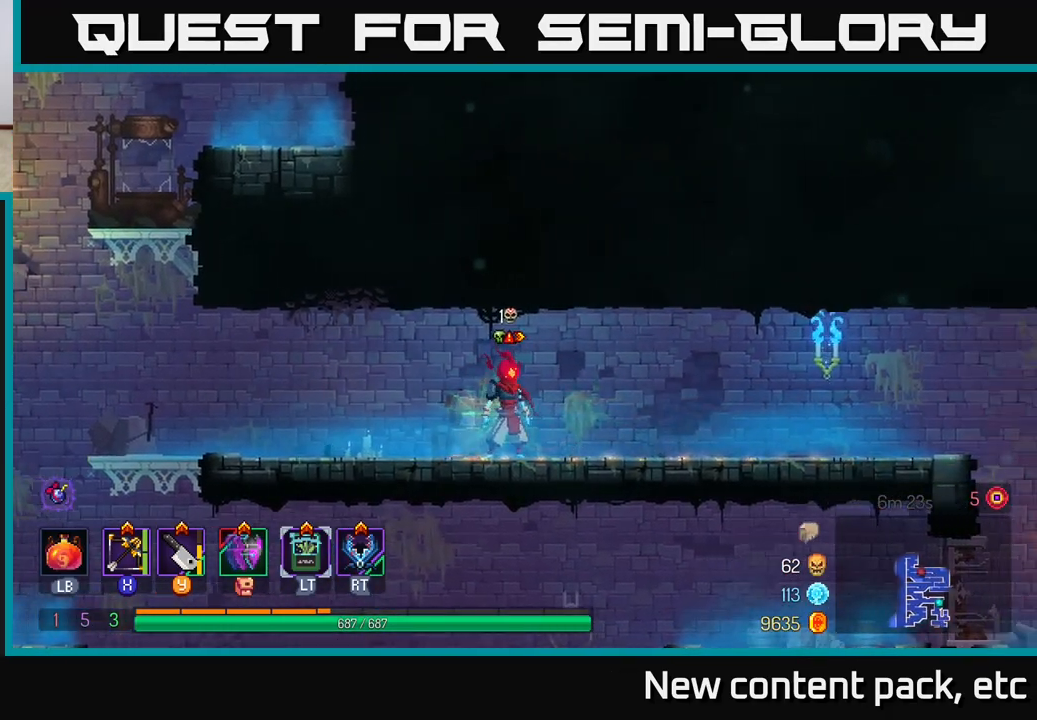
{"buttons": [], "left_stick": "down", "right_stick": "center", "events": [[17, "left_stick", "down"]]}
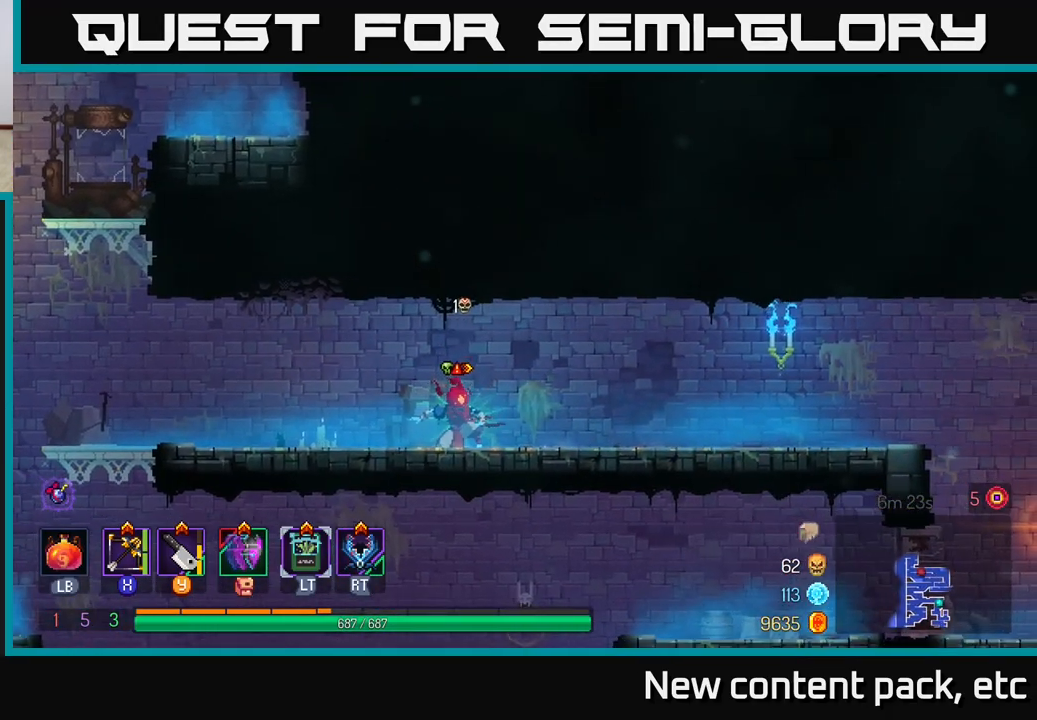
{"buttons": [], "left_stick": "left", "right_stick": "up-left", "events": [[133, "left_stick", "center"], [217, "right_stick", "down-left"], [233, "left_stick", "left"], [483, "right_stick", "up-left"]]}
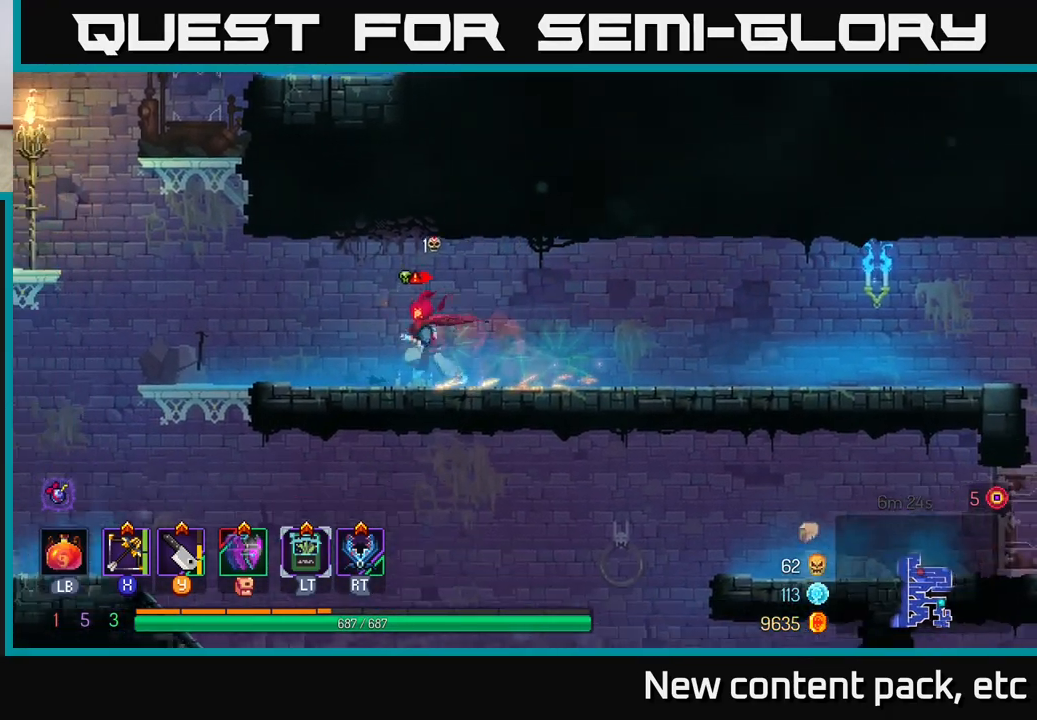
{"buttons": [], "left_stick": "left", "right_stick": "center", "events": [[33, "right_stick", "center"], [400, "A", "down"], [500, "A", "up"]]}
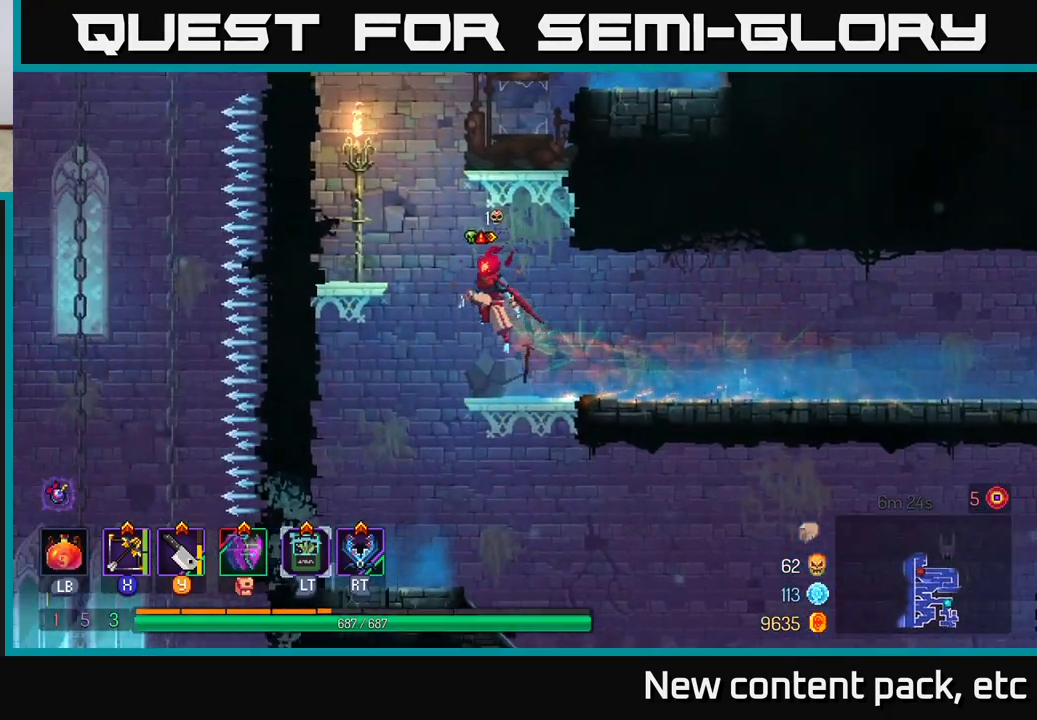
{"buttons": [], "left_stick": "center", "right_stick": "center", "events": [[33, "left_stick", "right"], [83, "A", "down"], [250, "A", "up"], [483, "left_stick", "center"]]}